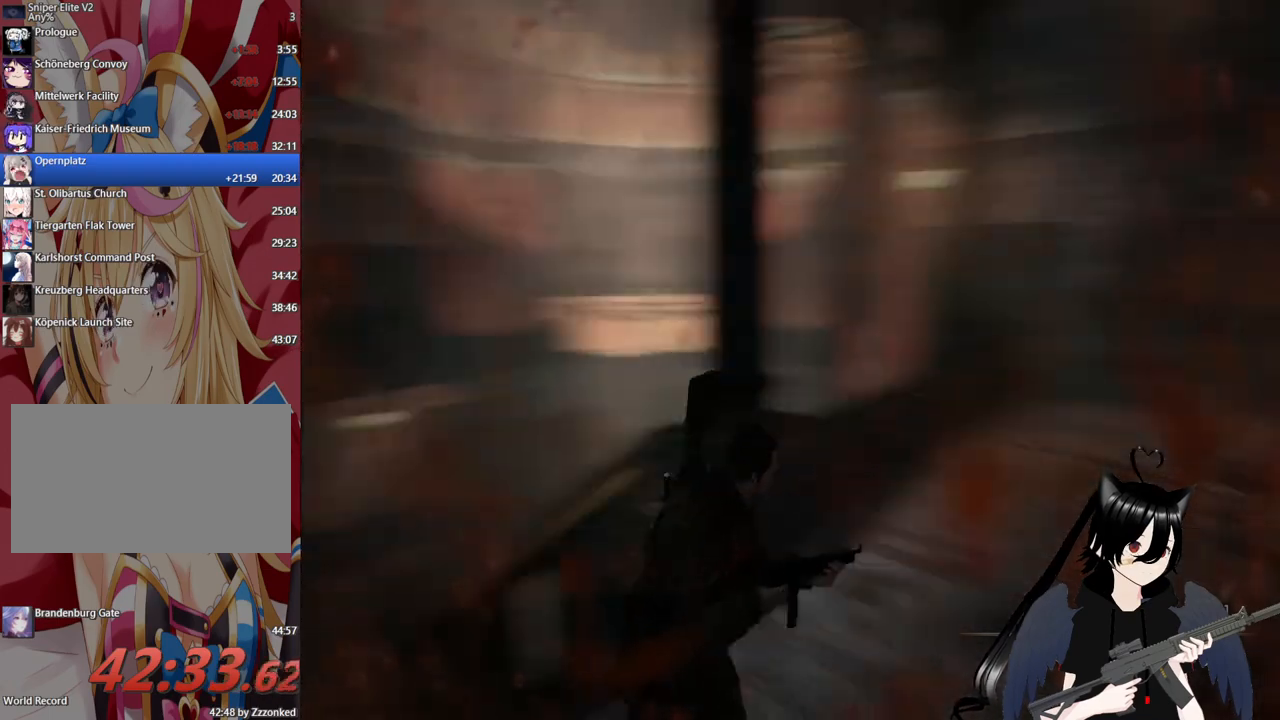
Gameplay with keyboard and mouse; each line is a JSON object with the keys and mouse buttons held at the frame after it. "events" lists presses ("down") and releases ("up") of "1", "2", "3", "4", "5", "a", "alt", "c", "caps_lock", "ctrl", "d", "e", "f", "g", "q", "r", "s", "shift", "space", "t", "tab", "v", "w", "x", "z", "mouse_left", "mouse_wheel" and "mouse_right" between this image and that frame as [ms after this image, input, new state], when the widget could be followed in between. "mouse_left", "mouse_wheel", "mouse_right" = the "left", "wheel", "right" buttons of the "mouse" list. No other keys are recorded. "wheel" means that the mouse wheel is clicked or scrolled. "mouse_move" is the direction in which the mouse moves at that frame (one of eight, or "still"), when it could be read.
{"keys": ["w"], "mouse": [], "mouse_move": "still", "events": [[140, "1", "down"], [240, "w", "down"], [280, "1", "up"], [280, "d", "up"]]}
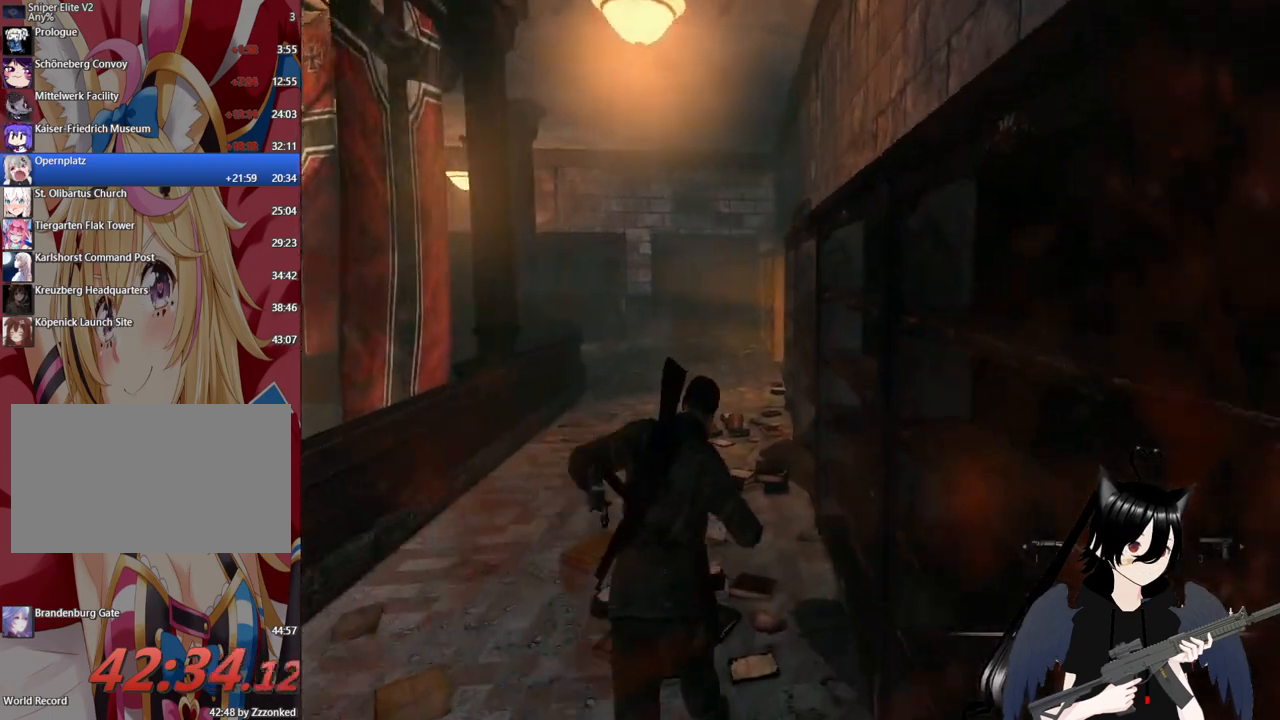
{"keys": ["a", "shift", "w"], "mouse": [], "mouse_move": "right", "events": [[20, "shift", "down"], [340, "a", "down"]]}
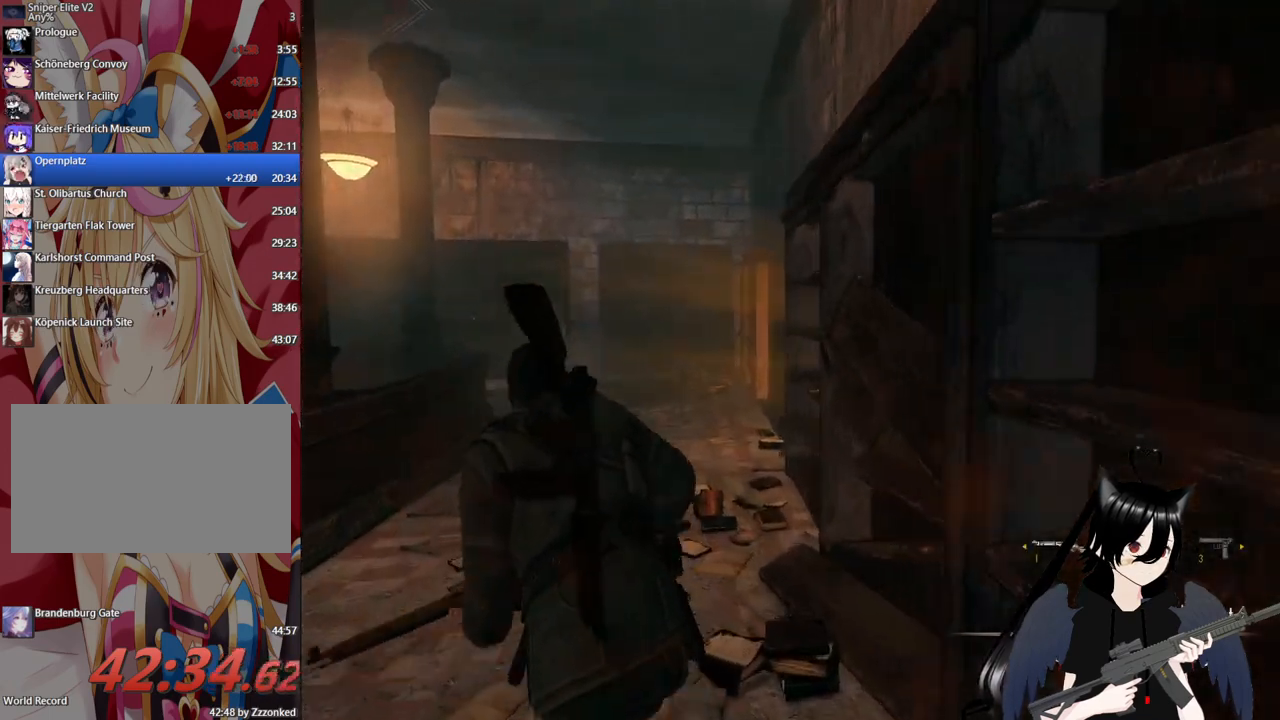
{"keys": ["shift", "w"], "mouse": [], "mouse_move": "right", "events": [[220, "a", "up"]]}
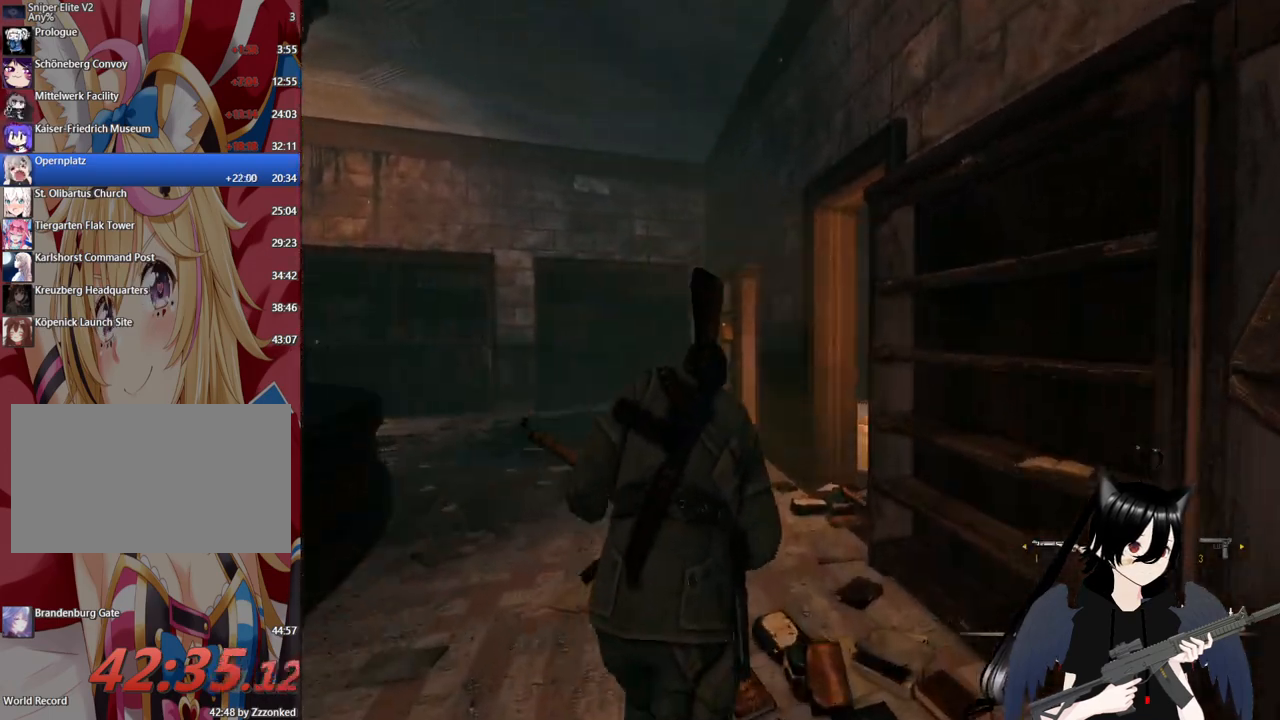
{"keys": ["shift", "w"], "mouse": [], "mouse_move": "right", "events": []}
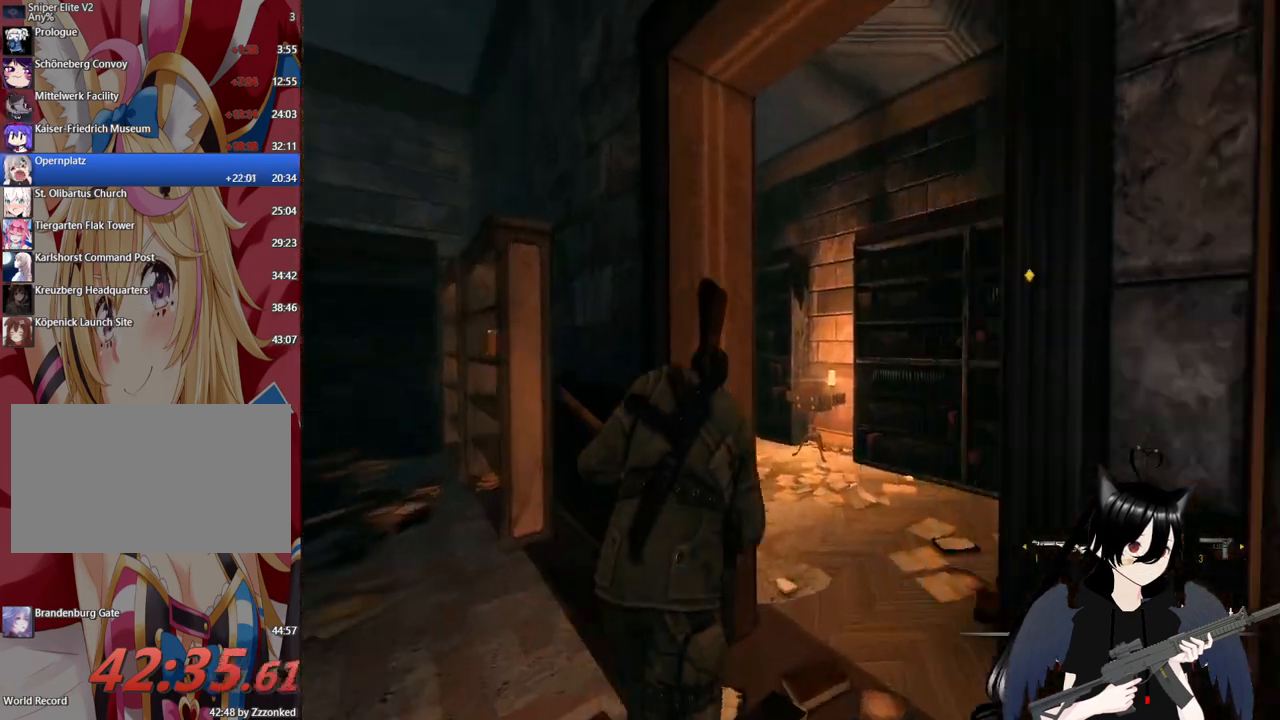
{"keys": ["a", "shift", "w"], "mouse": [], "mouse_move": "left", "events": [[300, "d", "down"], [400, "d", "up"], [440, "a", "down"]]}
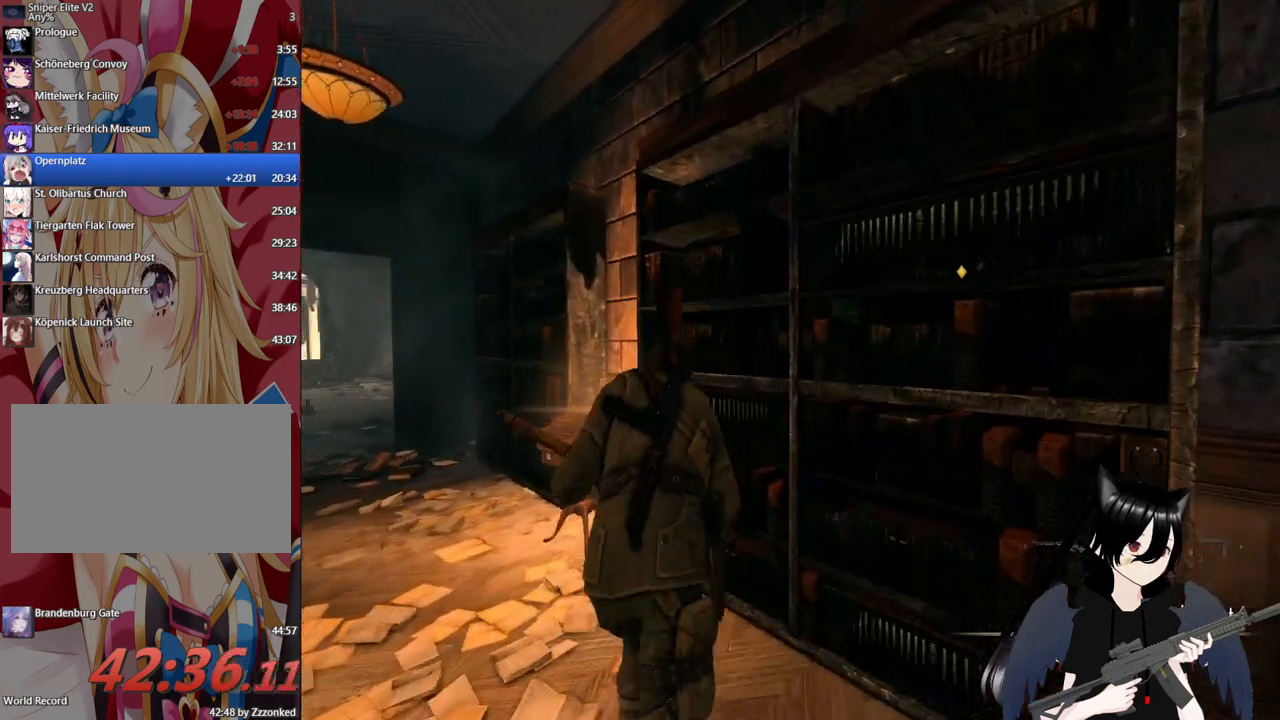
{"keys": ["a", "shift", "w"], "mouse": [], "mouse_move": "still", "events": []}
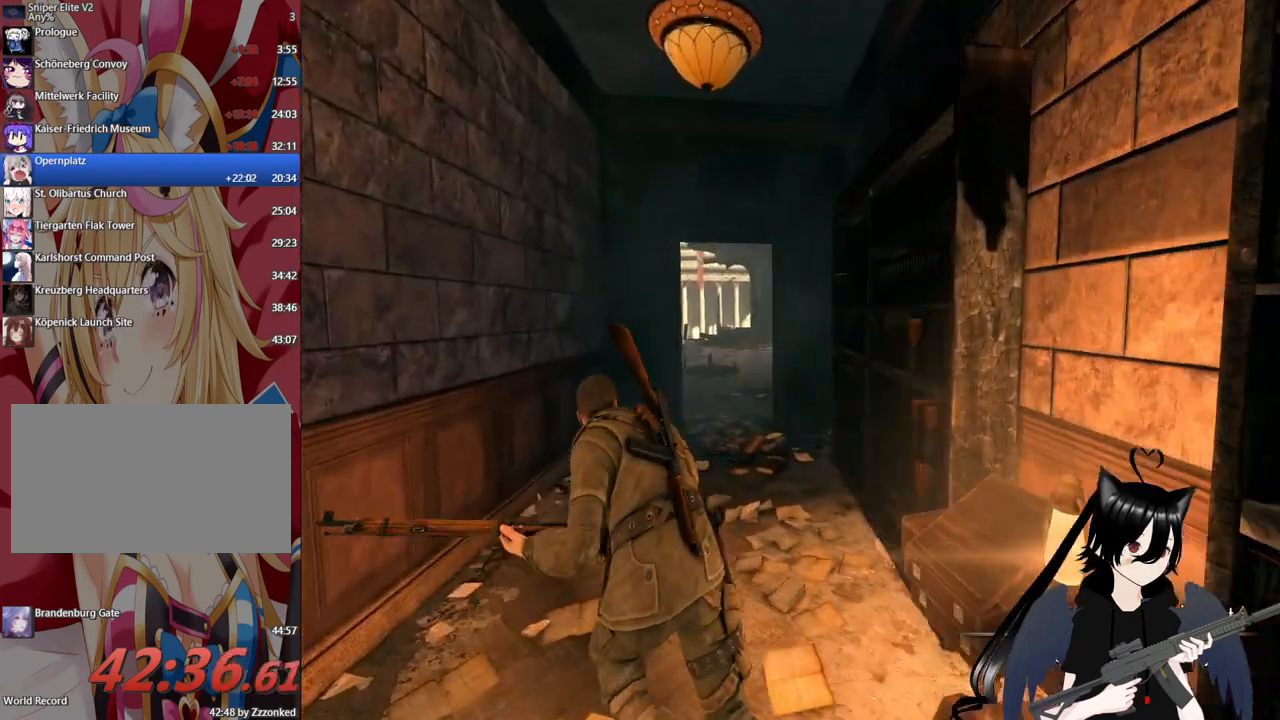
{"keys": ["shift", "w"], "mouse": [], "mouse_move": "still", "events": [[60, "a", "up"]]}
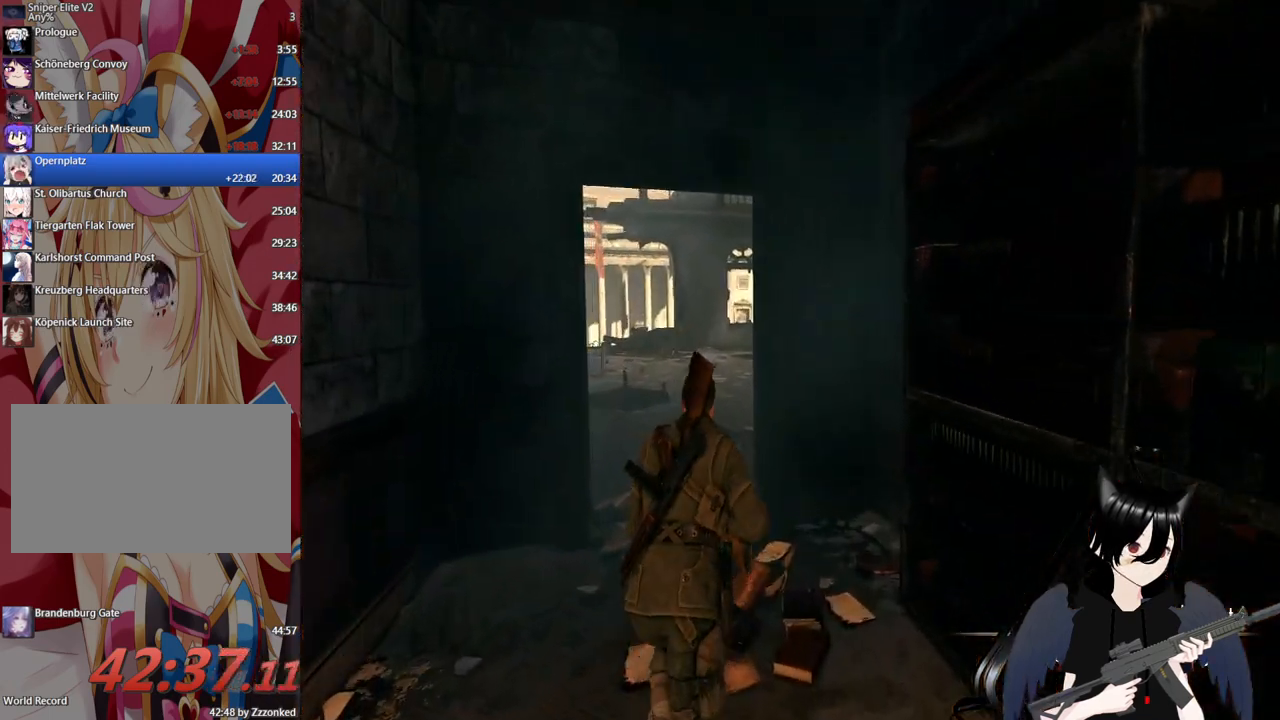
{"keys": ["a", "shift", "w"], "mouse": [], "mouse_move": "right", "events": [[80, "a", "down"], [220, "a", "up"], [500, "a", "down"]]}
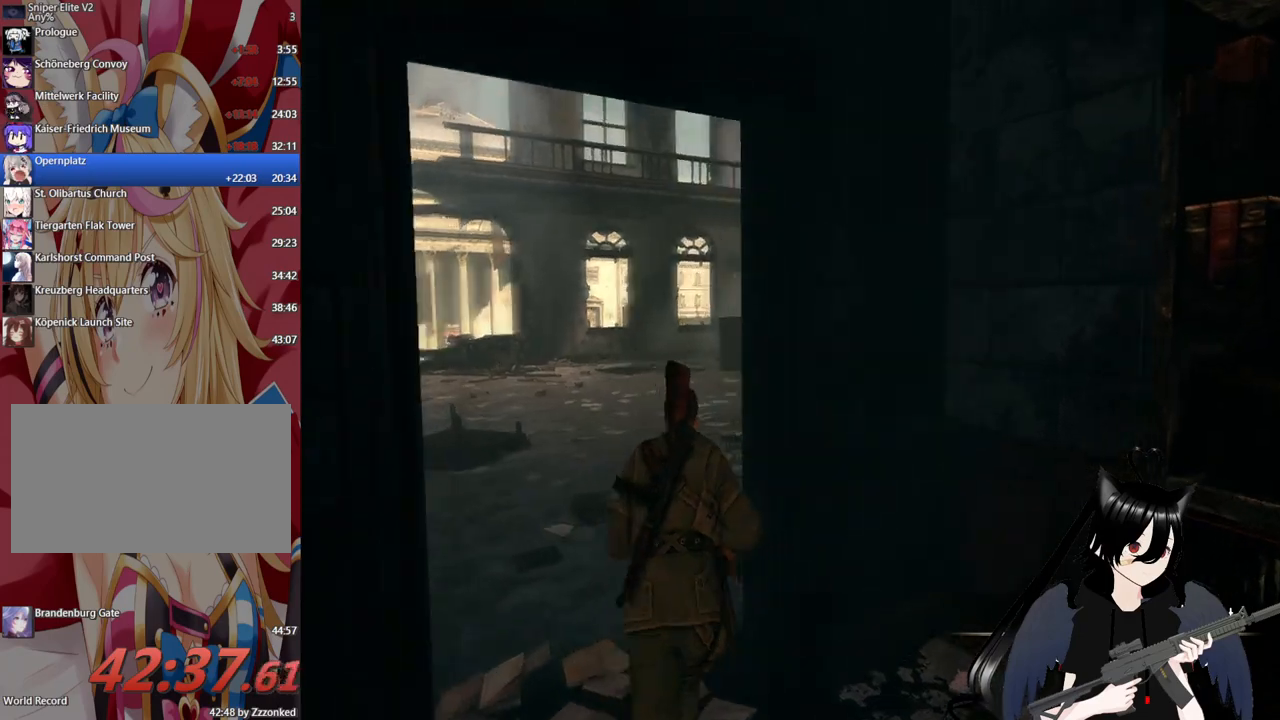
{"keys": ["a", "w"], "mouse": [], "mouse_move": "up-right", "events": [[40, "shift", "up"], [80, "a", "up"], [280, "a", "down"], [360, "a", "up"], [500, "a", "down"]]}
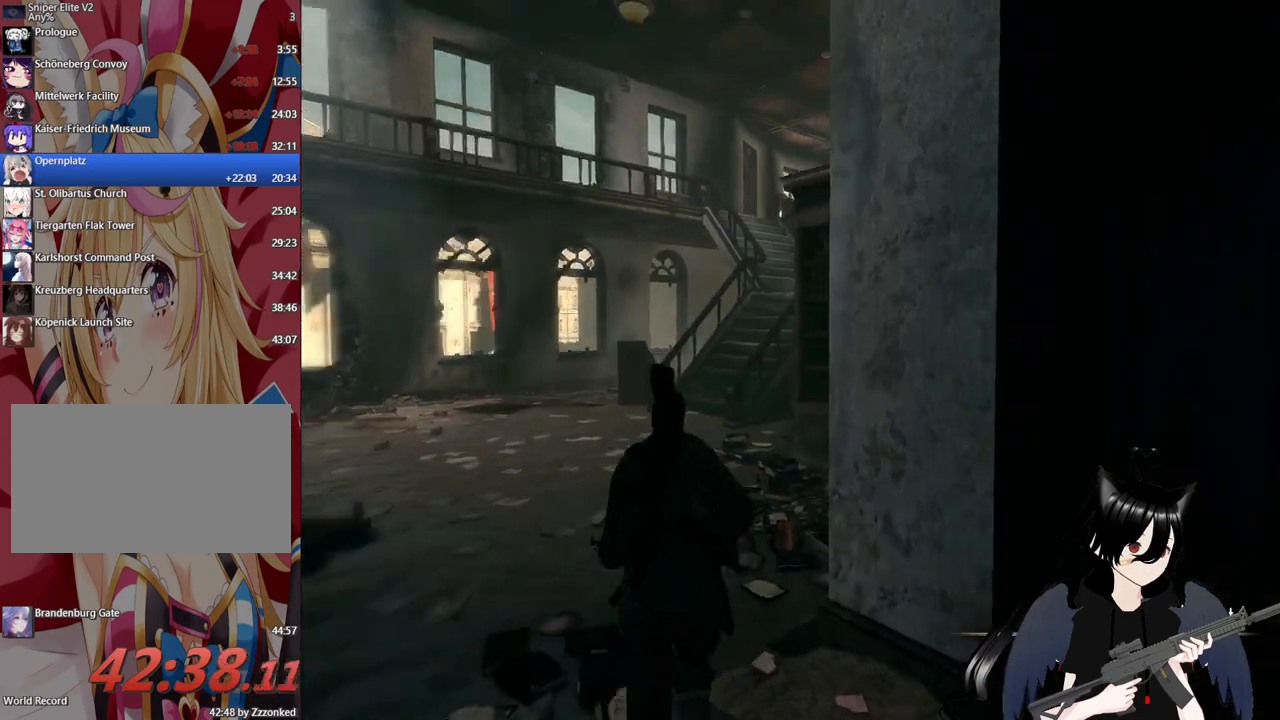
{"keys": ["a", "w"], "mouse": [], "mouse_move": "still", "events": []}
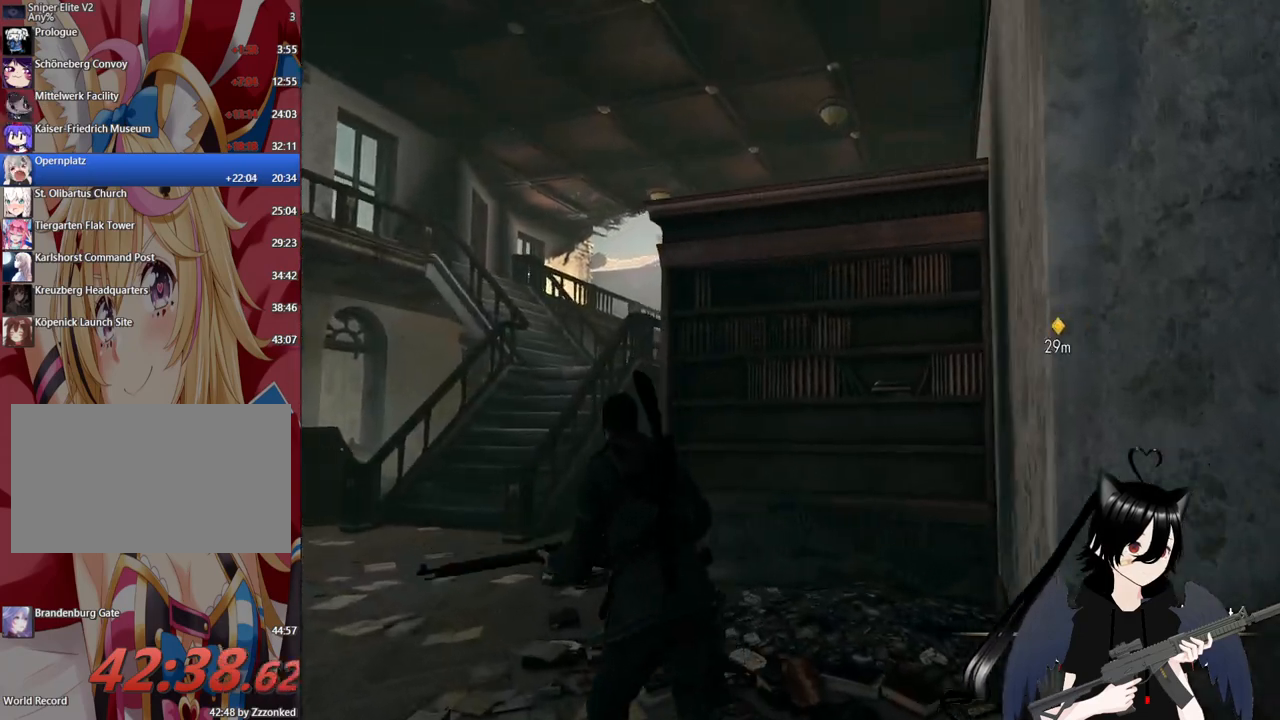
{"keys": ["a", "w"], "mouse": [], "mouse_move": "still", "events": []}
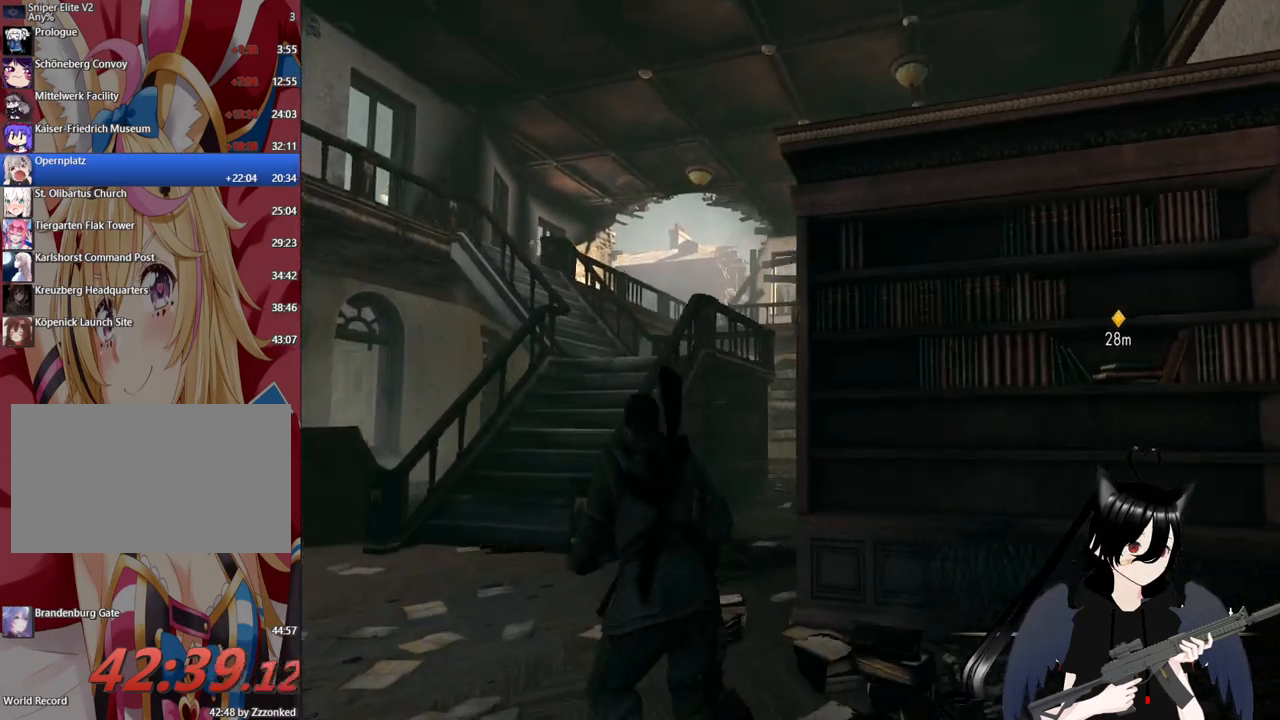
{"keys": ["a", "shift", "w"], "mouse": [], "mouse_move": "still", "events": [[80, "shift", "down"]]}
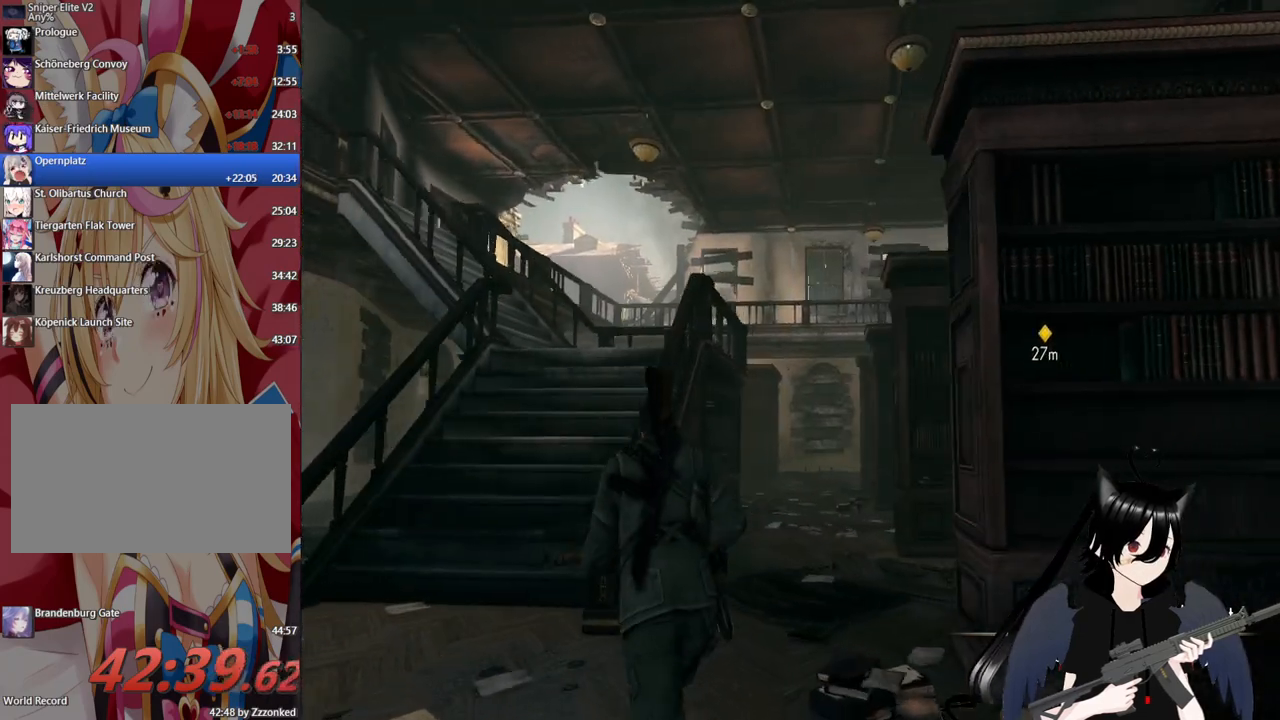
{"keys": ["a", "shift", "w"], "mouse": [], "mouse_move": "still", "events": []}
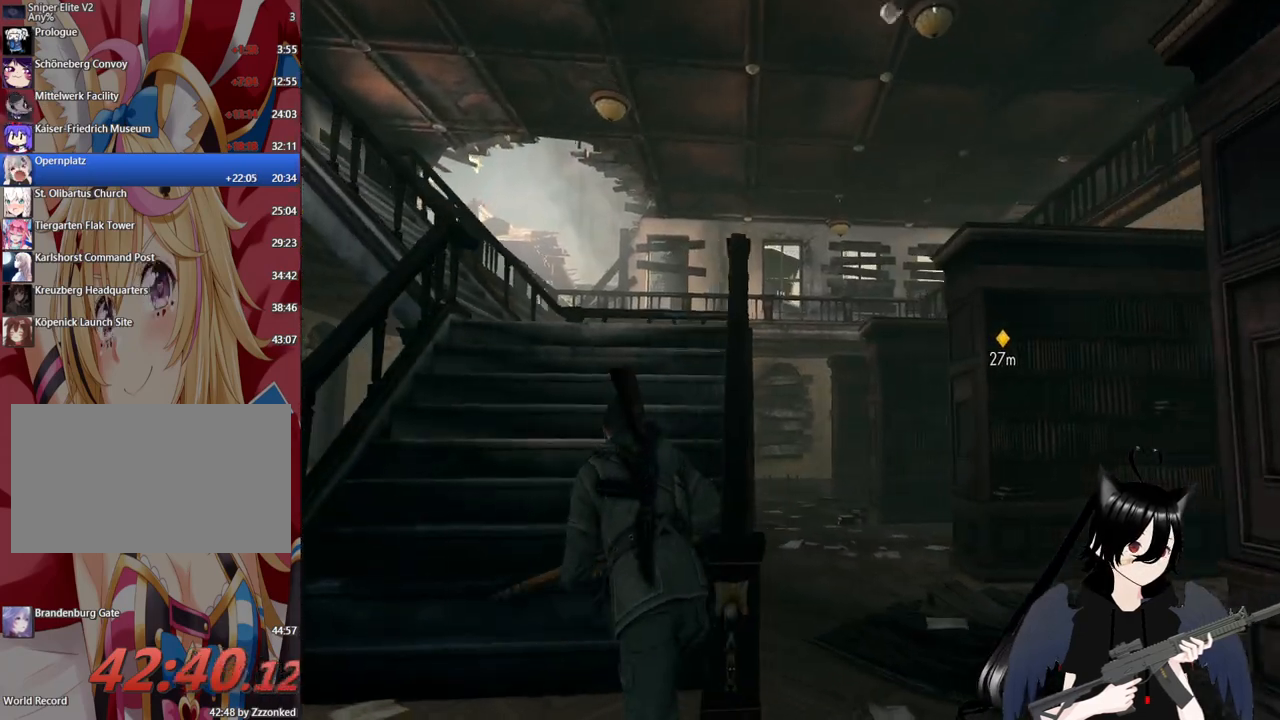
{"keys": ["a", "w"], "mouse": [], "mouse_move": "still", "events": [[160, "a", "up"], [200, "shift", "up"], [440, "a", "down"]]}
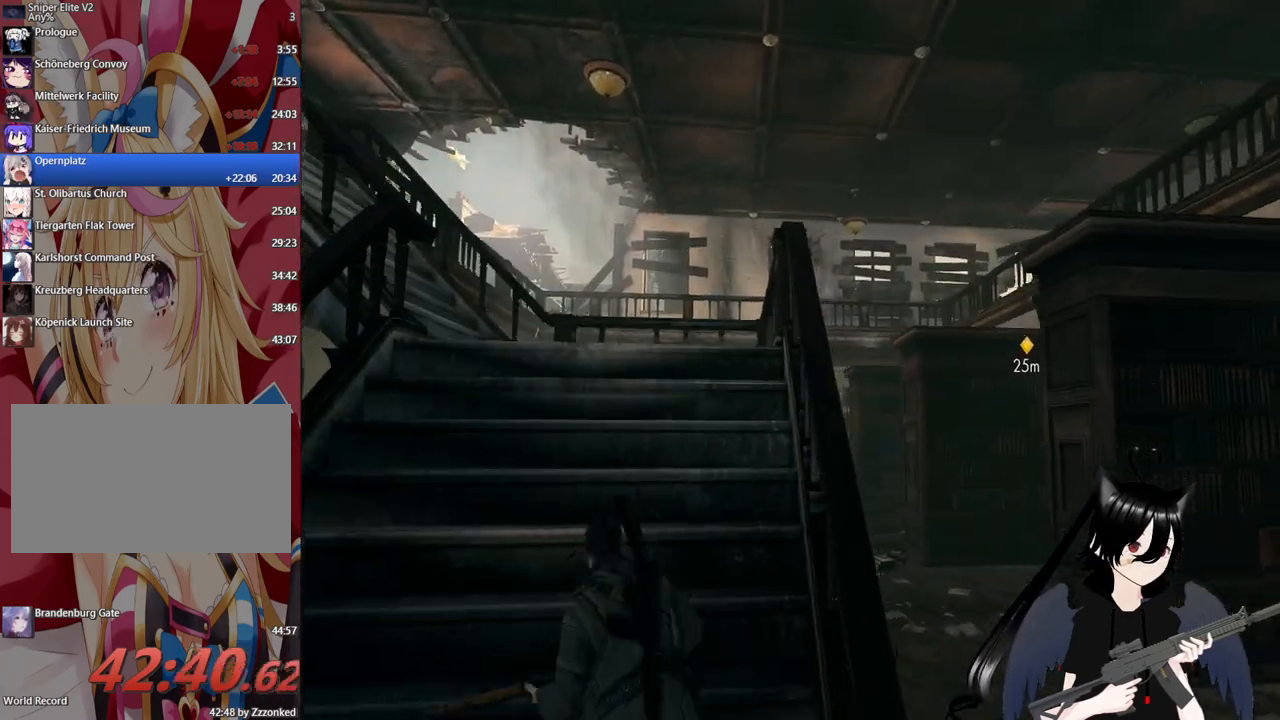
{"keys": ["a", "w"], "mouse": [], "mouse_move": "down-left", "events": [[80, "a", "up"], [260, "a", "down"], [360, "a", "up"], [460, "a", "down"]]}
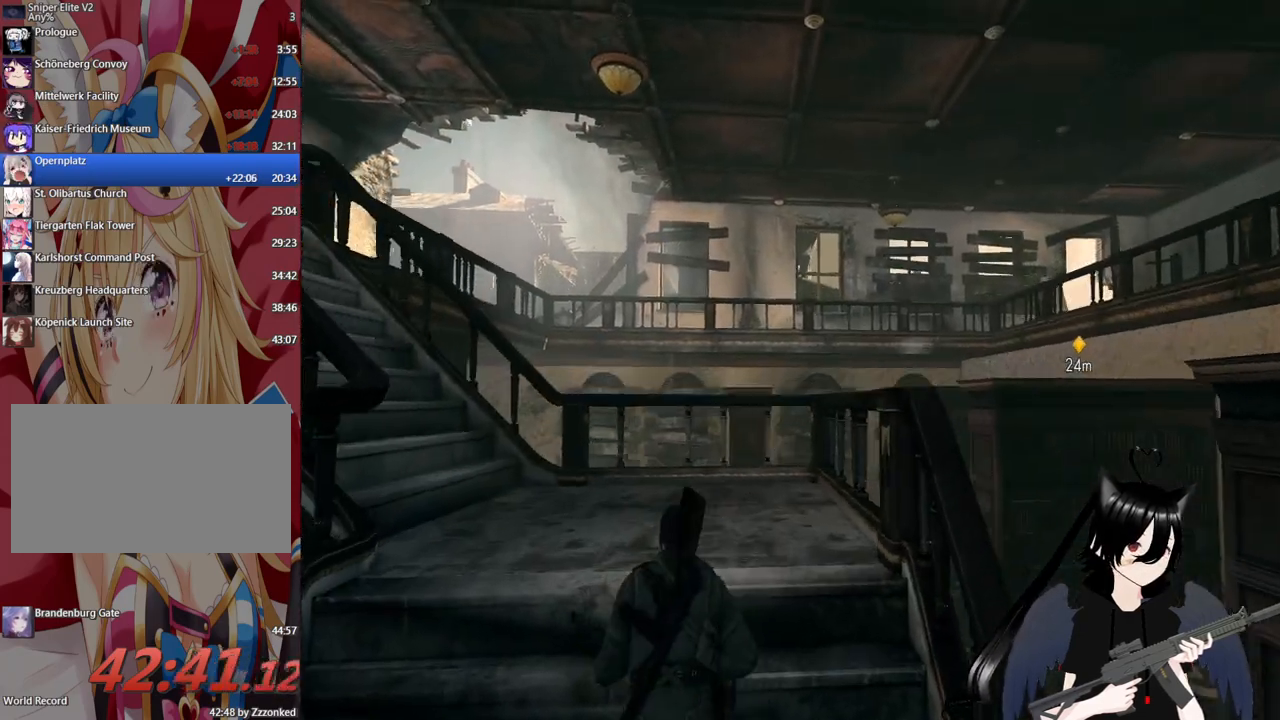
{"keys": ["shift", "w"], "mouse": [], "mouse_move": "left", "events": [[100, "a", "up"], [480, "shift", "down"]]}
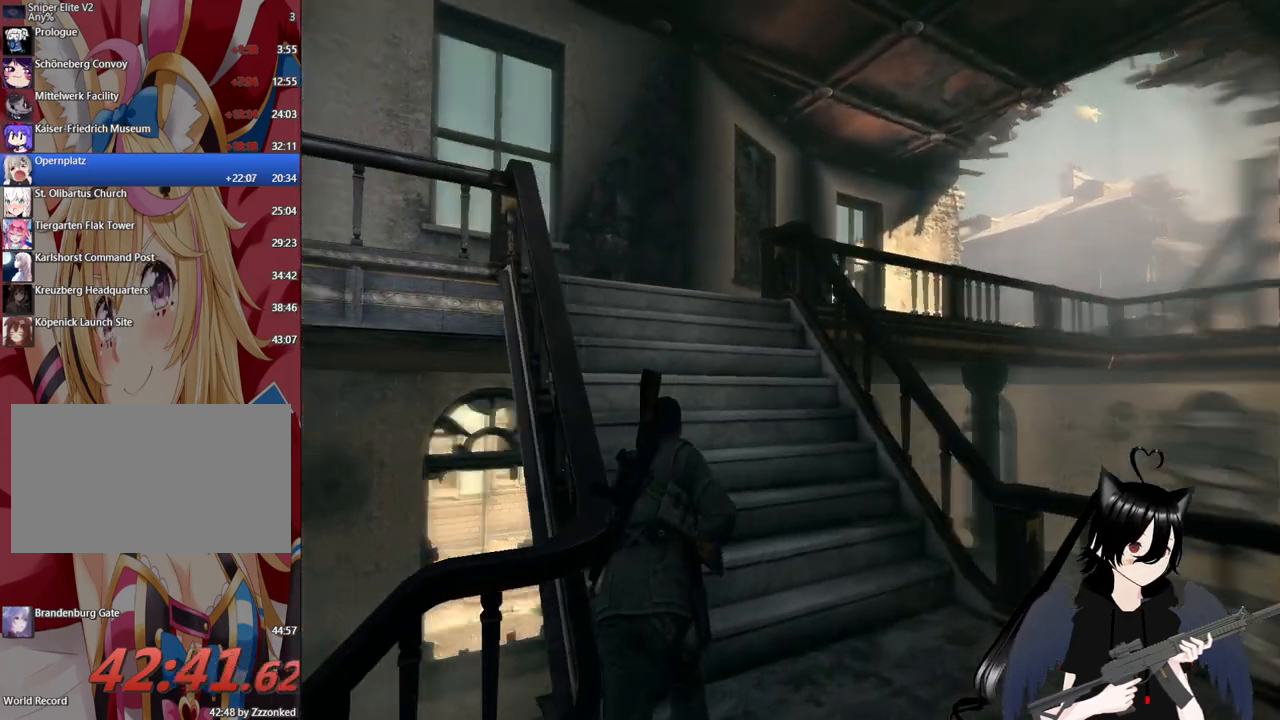
{"keys": ["shift", "w"], "mouse": [], "mouse_move": "still", "events": []}
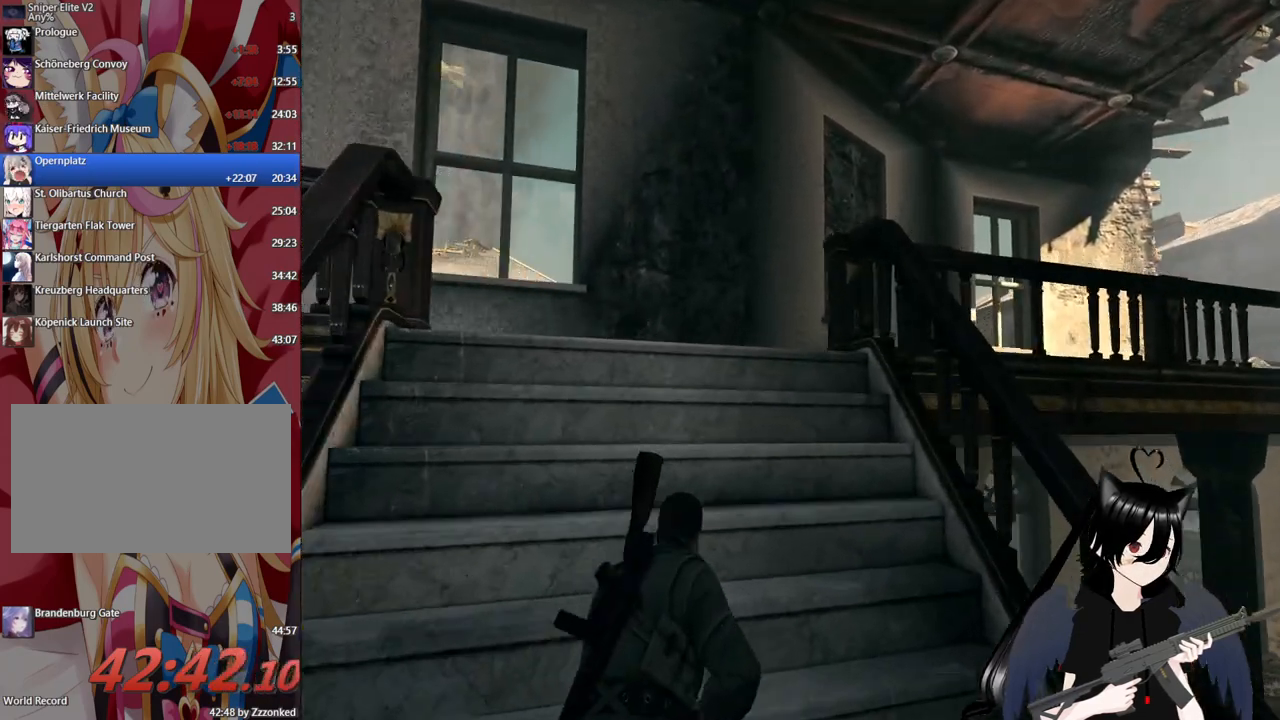
{"keys": ["shift", "w"], "mouse": [], "mouse_move": "still", "events": []}
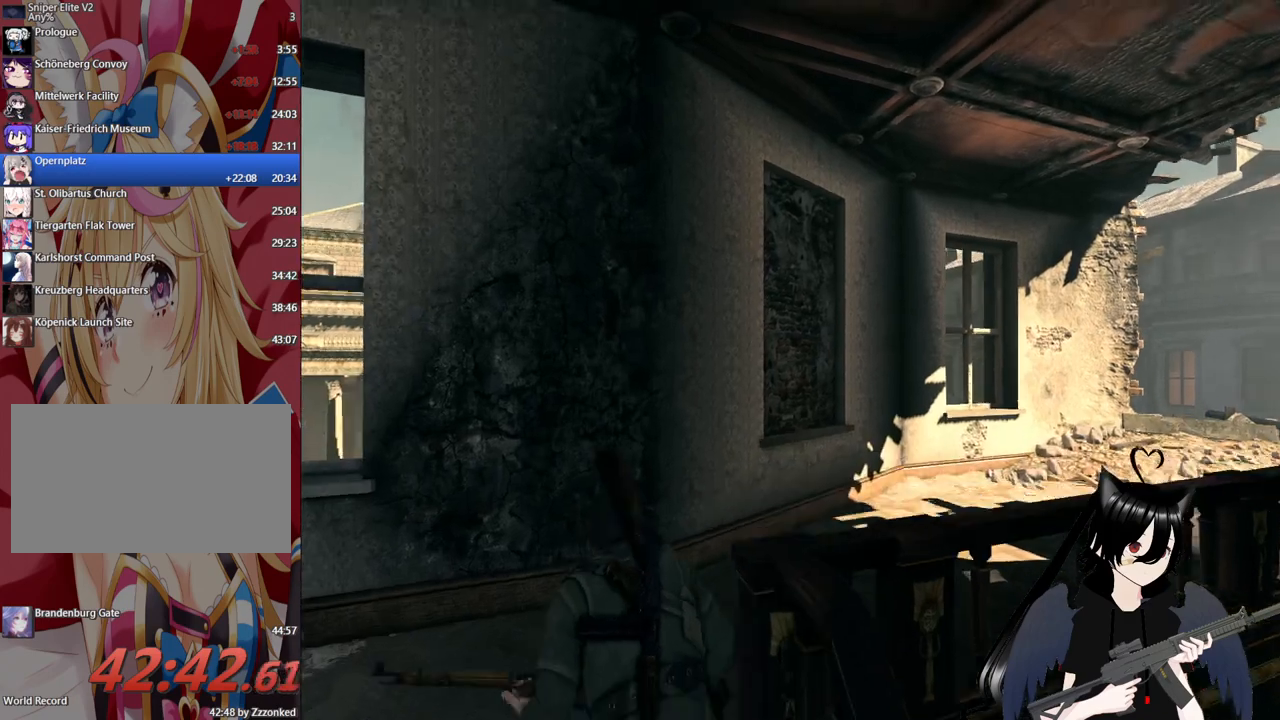
{"keys": ["shift", "w"], "mouse": [], "mouse_move": "still", "events": []}
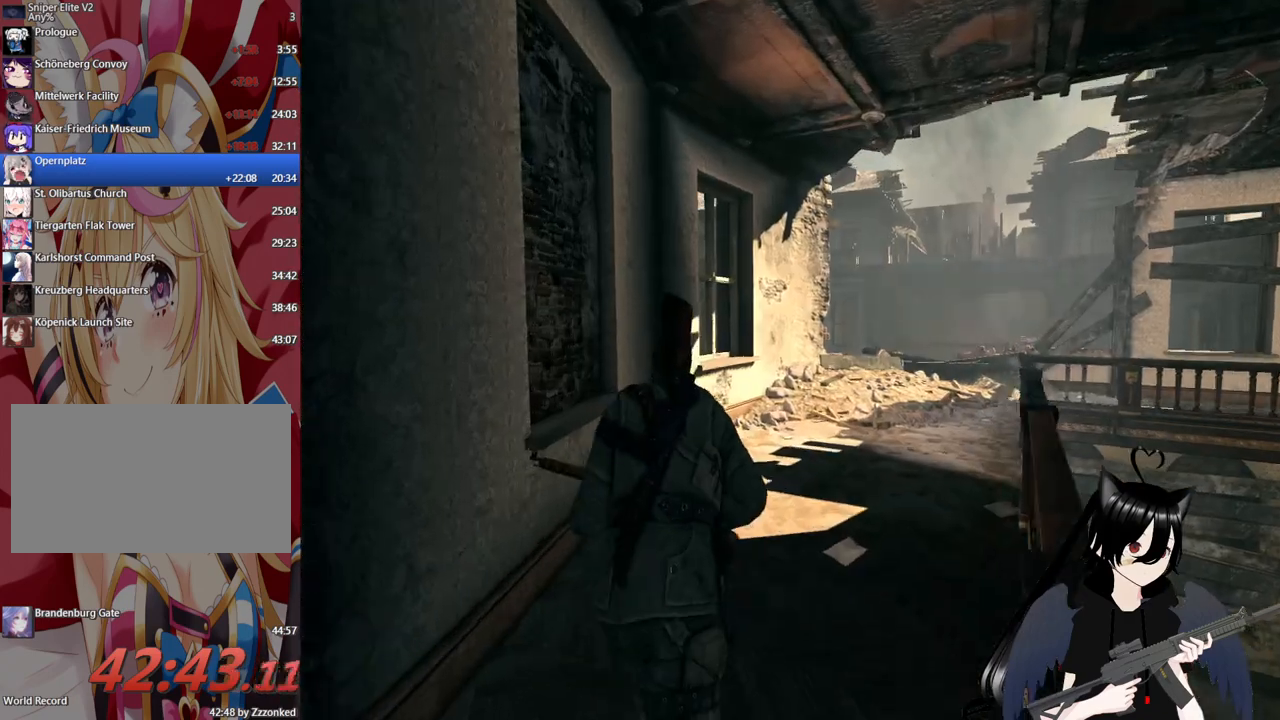
{"keys": ["w"], "mouse": [], "mouse_move": "still", "events": [[20, "shift", "up"]]}
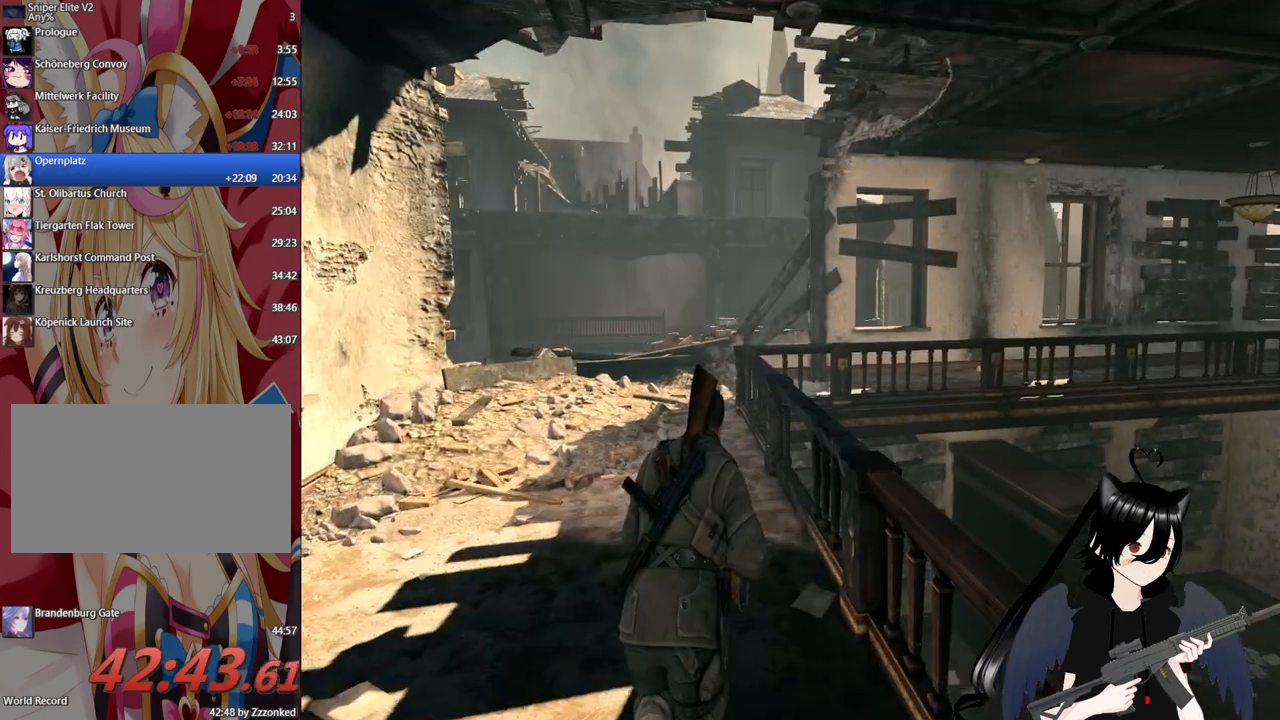
{"keys": ["a", "w"], "mouse": [], "mouse_move": "still", "events": [[320, "a", "down"]]}
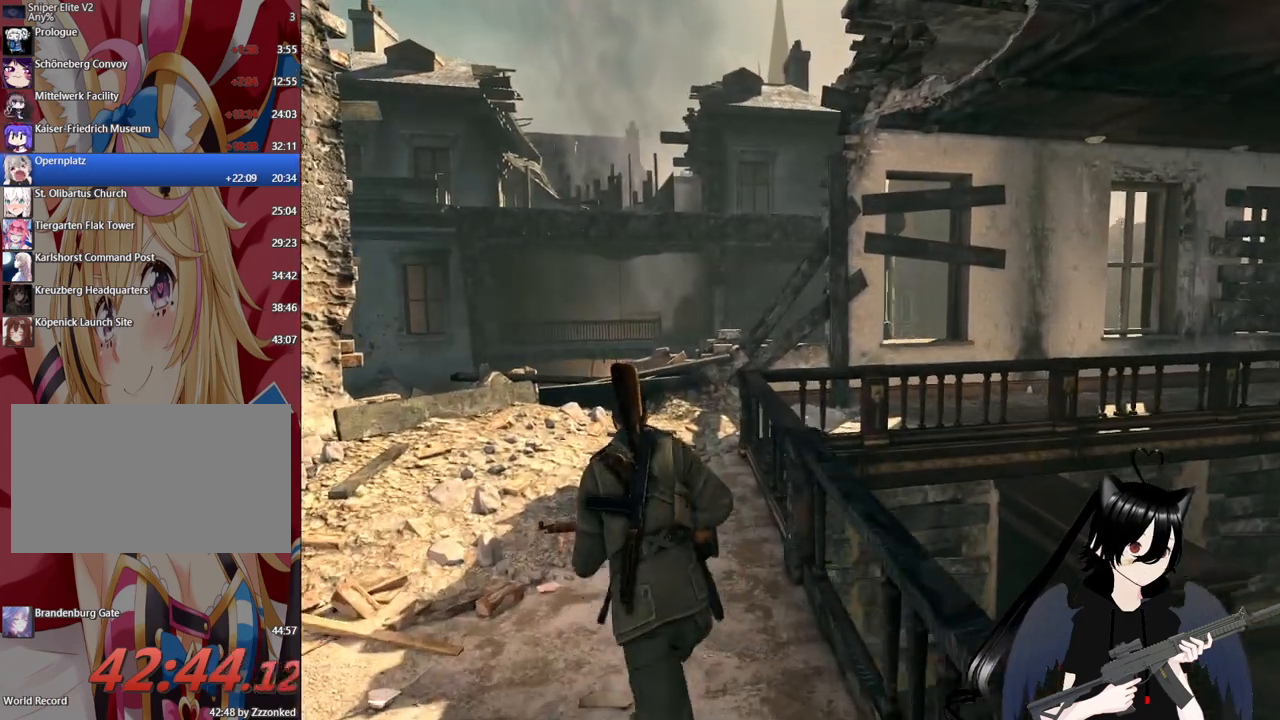
{"keys": ["w"], "mouse": [], "mouse_move": "still", "events": [[100, "a", "up"]]}
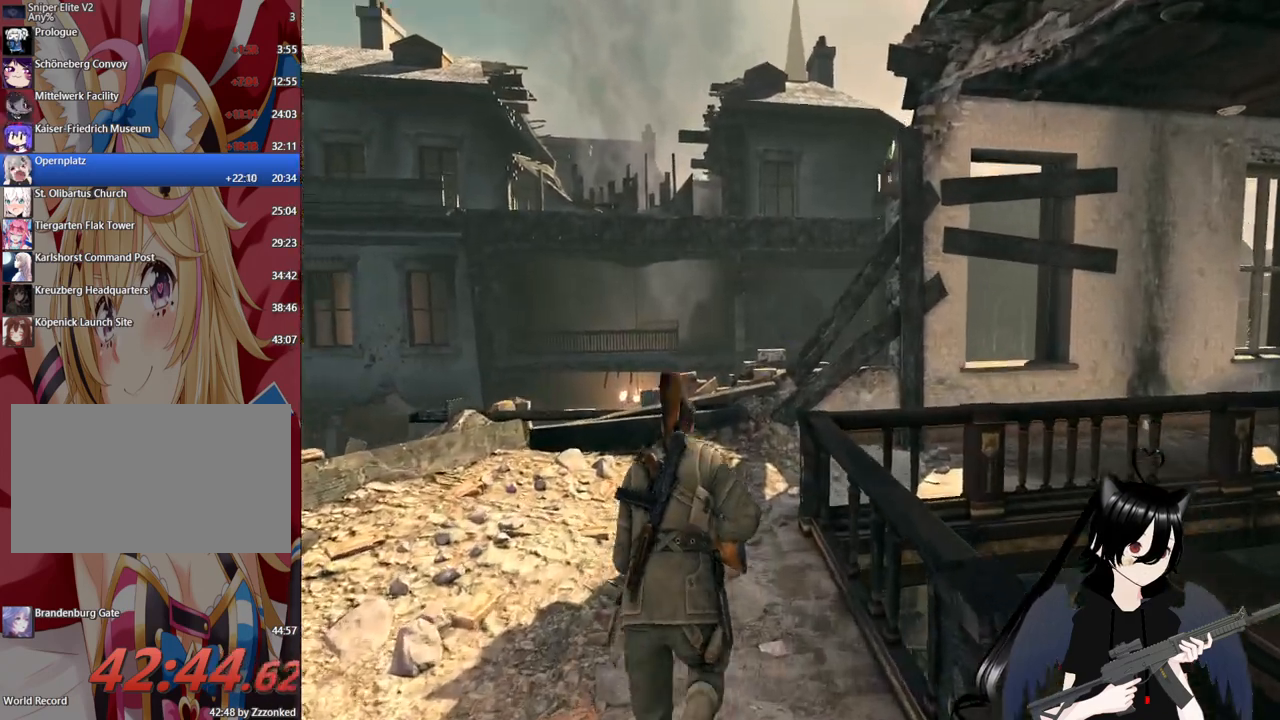
{"keys": ["w"], "mouse": [], "mouse_move": "still", "events": [[100, "mouse_wheel", "down"], [200, "mouse_wheel", "up"]]}
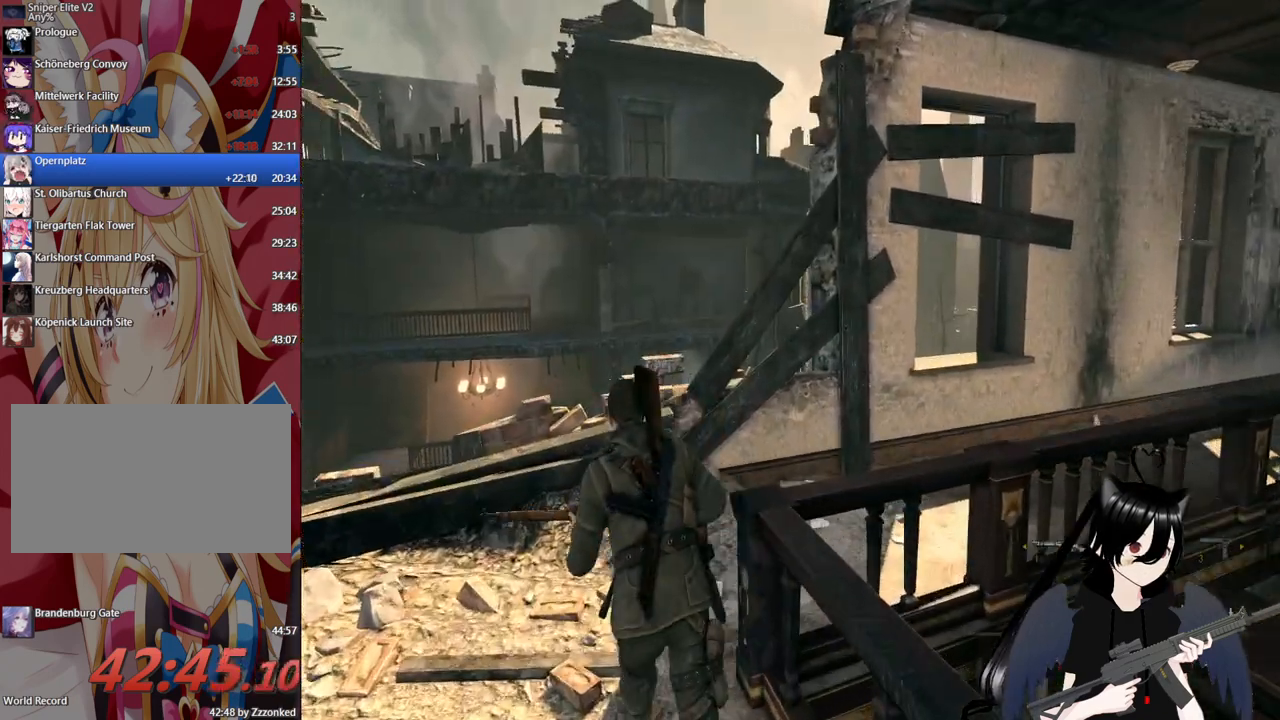
{"keys": ["w"], "mouse": [], "mouse_move": "right", "events": []}
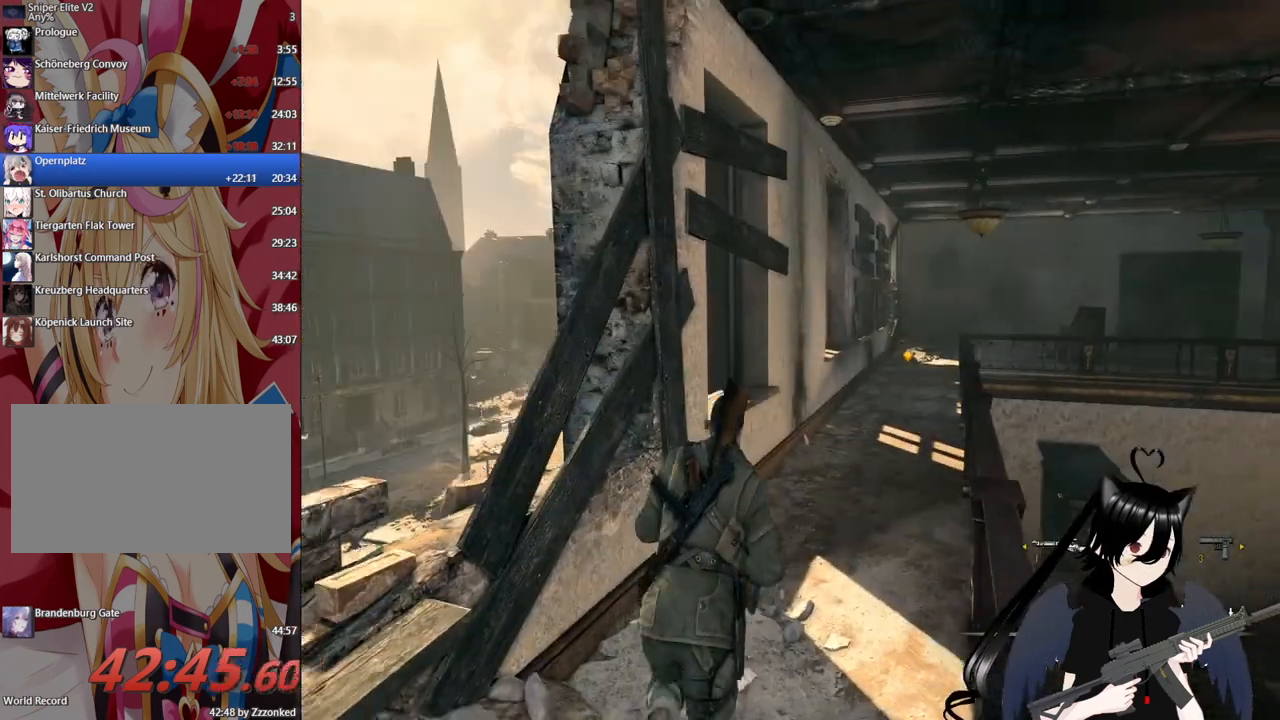
{"keys": ["w"], "mouse": [], "mouse_move": "still", "events": []}
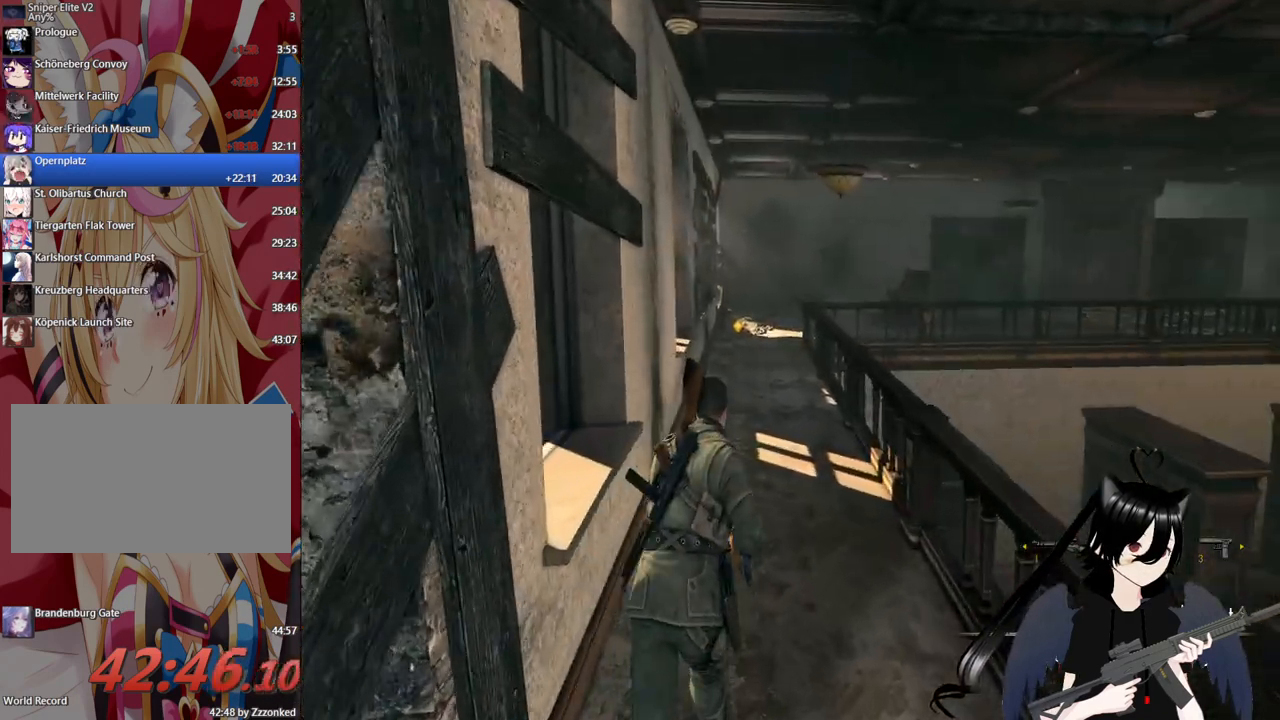
{"keys": ["w"], "mouse": [], "mouse_move": "still", "events": [[200, "mouse_wheel", "down"], [260, "mouse_wheel", "up"]]}
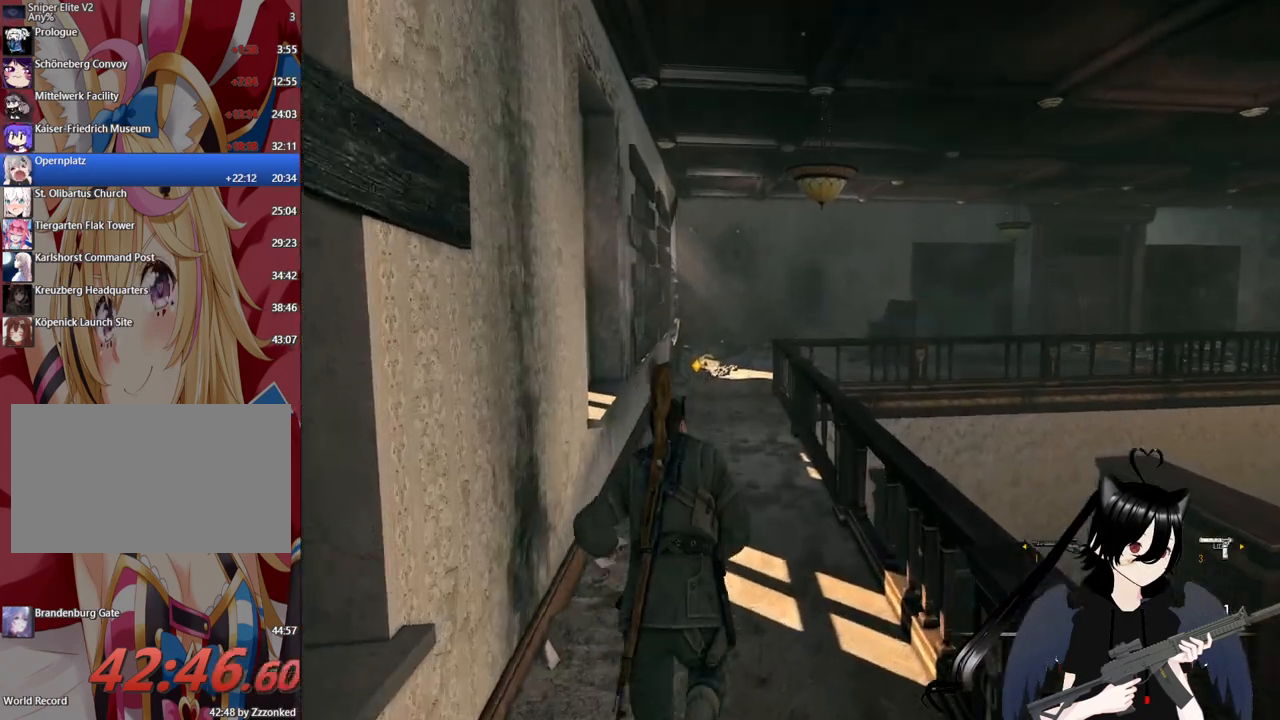
{"keys": ["shift", "w"], "mouse": [], "mouse_move": "left", "events": [[40, "shift", "down"]]}
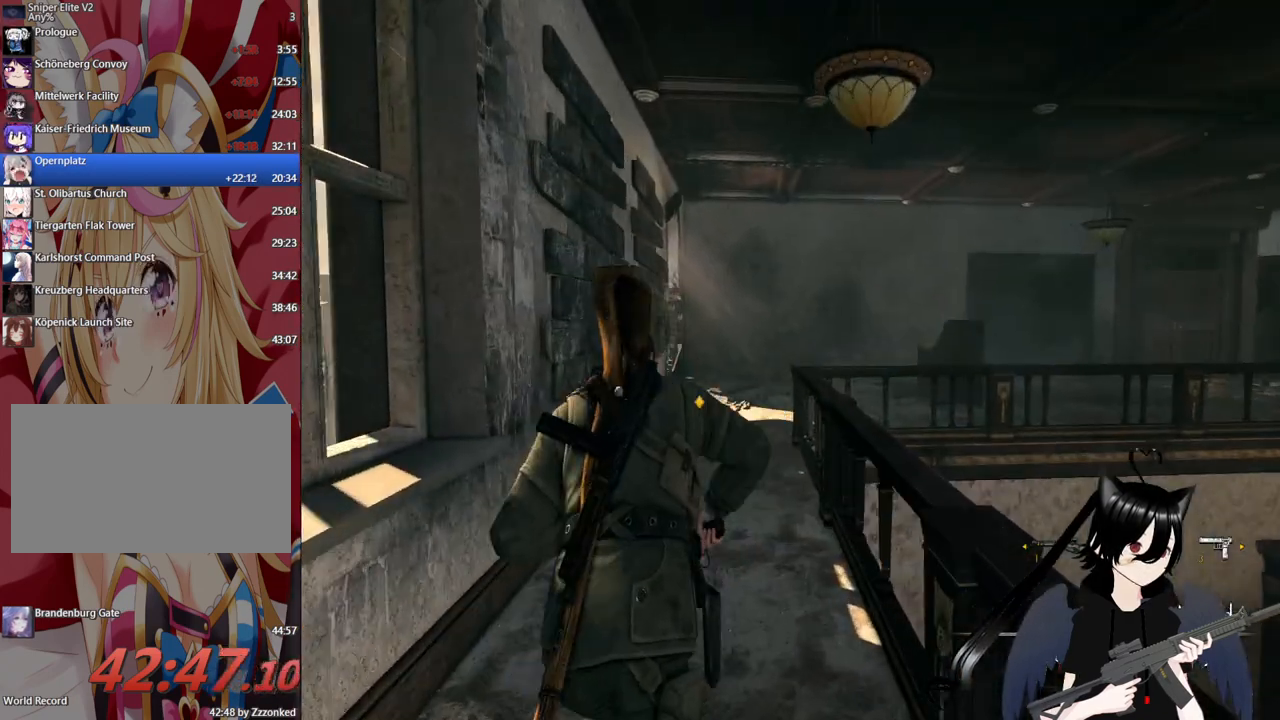
{"keys": ["shift", "w"], "mouse": [], "mouse_move": "left", "events": []}
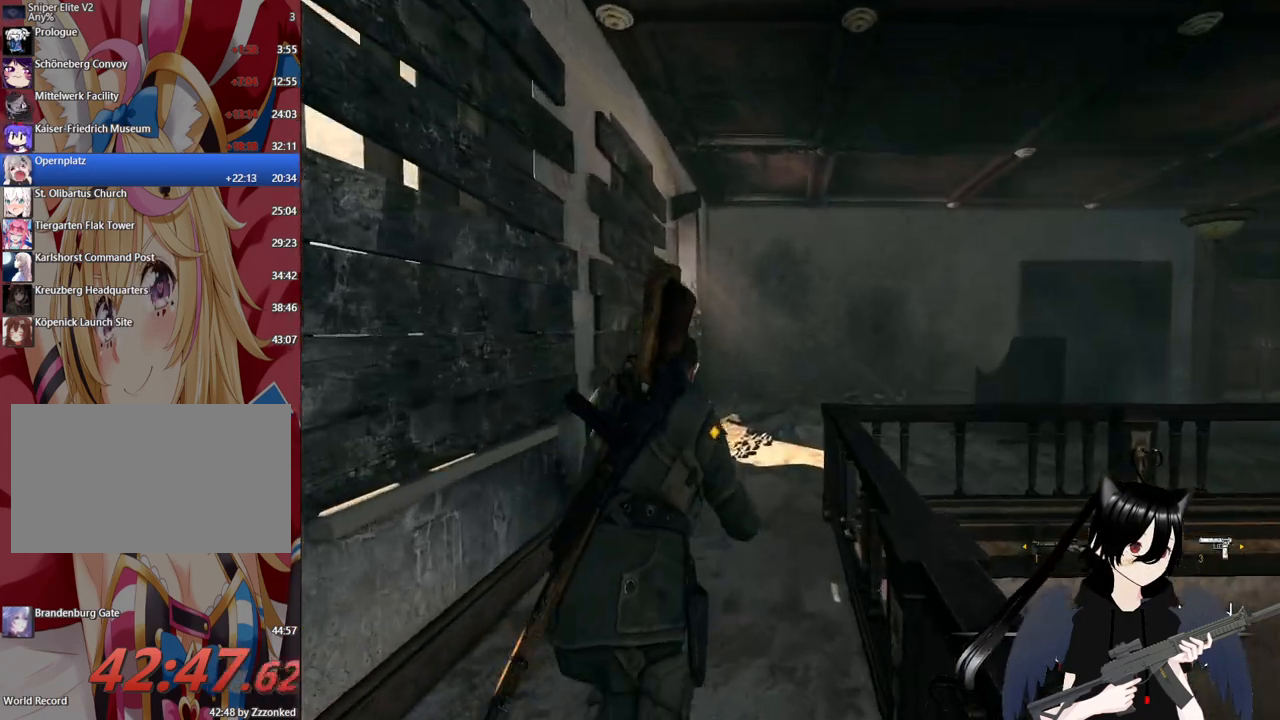
{"keys": ["d", "w"], "mouse": [], "mouse_move": "left", "events": [[60, "shift", "up"], [300, "1", "down"], [440, "1", "up"], [480, "d", "down"]]}
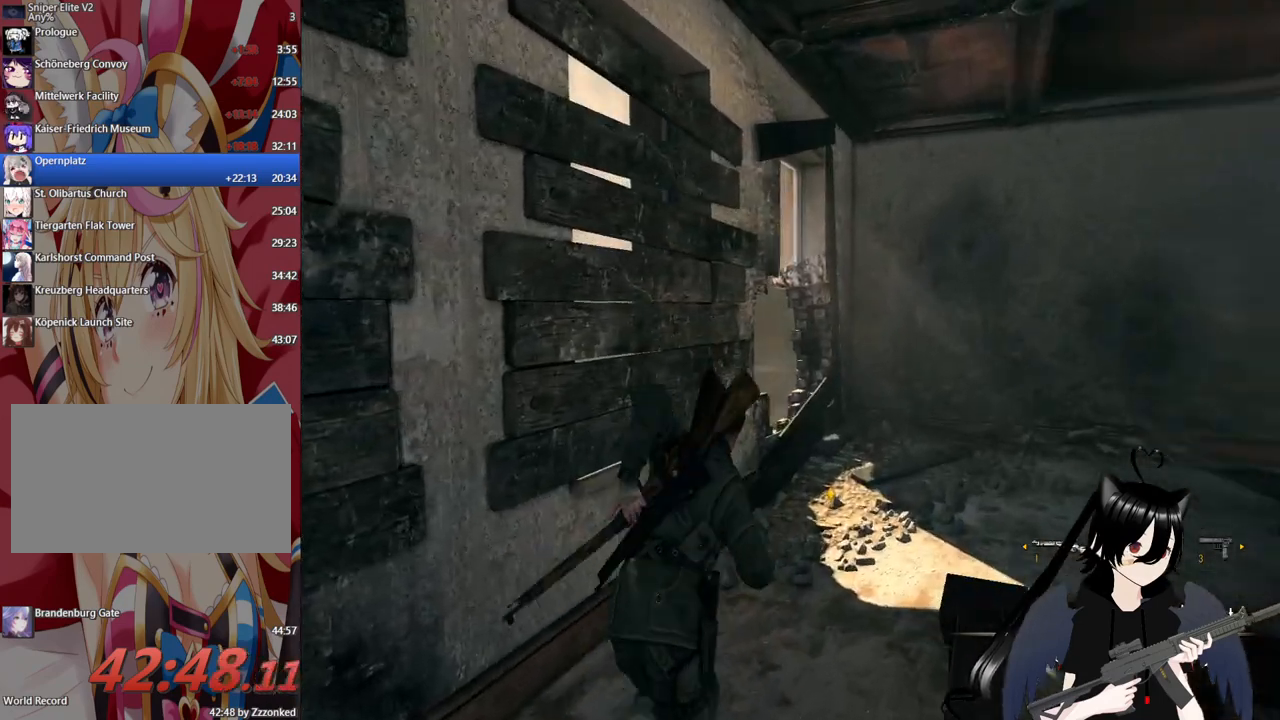
{"keys": ["d", "w"], "mouse": [], "mouse_move": "left", "events": []}
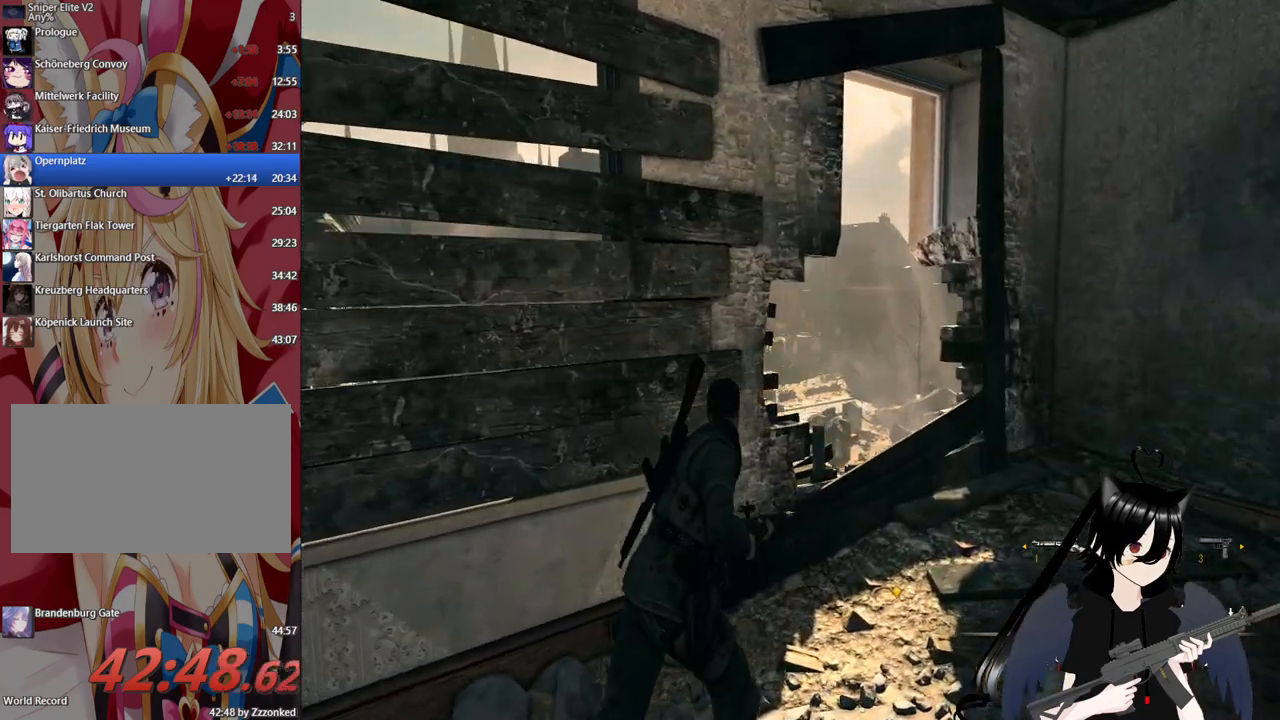
{"keys": [], "mouse": [], "mouse_move": "still", "events": [[380, "d", "up"], [420, "w", "up"]]}